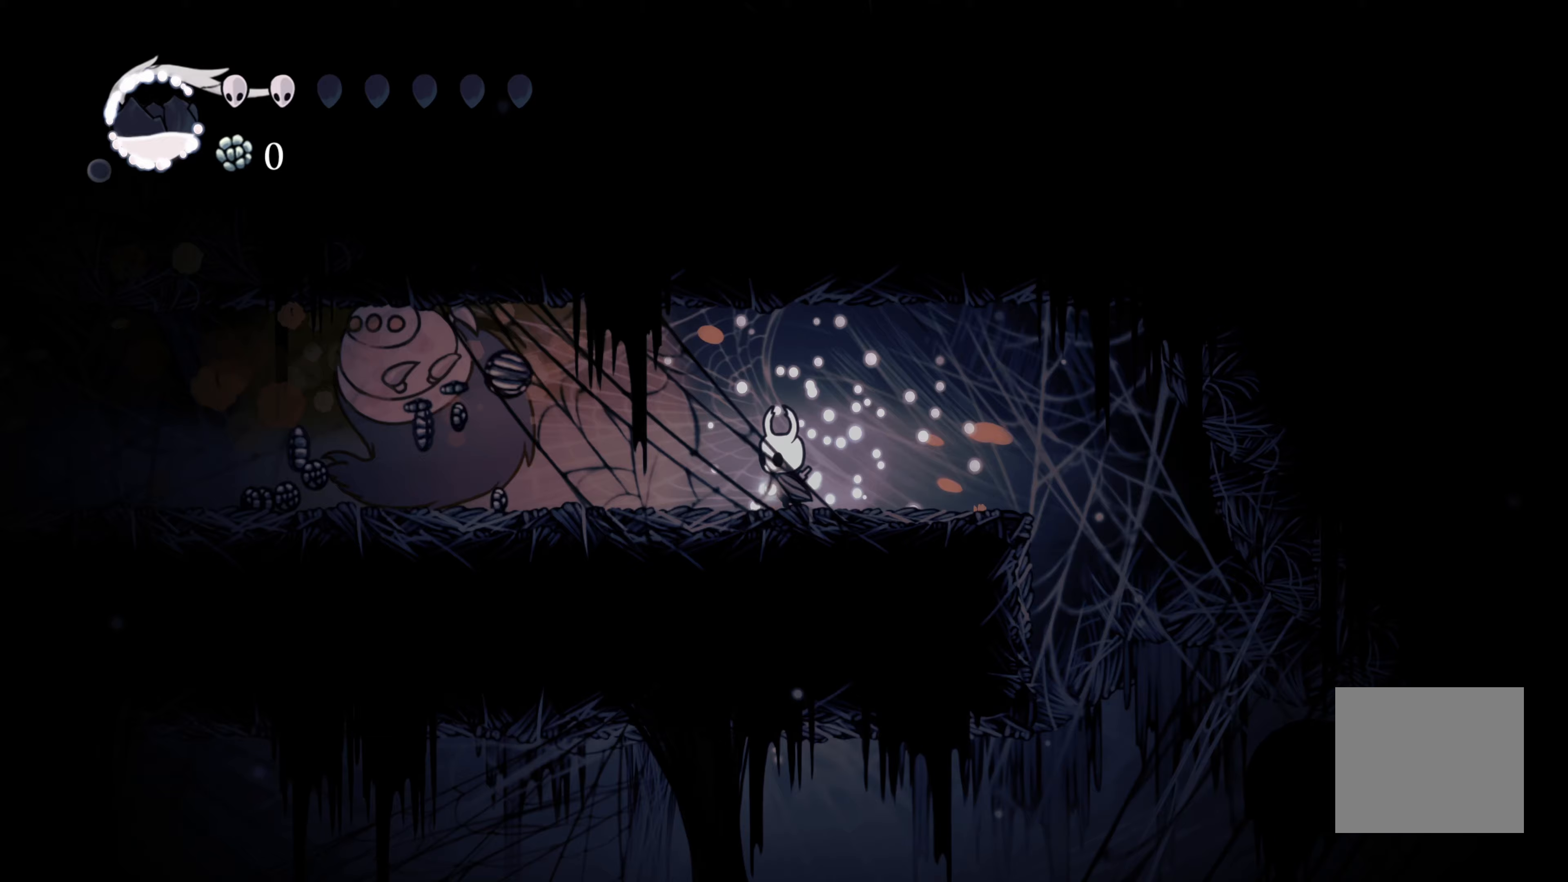
Gameplay with a controller (Xbox layout); each line is a JSON object with the inputs held at the frame after it. "events" lists button and stick changes between this image and that frame as [ms after this image, input, new state], when the widget could be followed in between. Not read: L3 R3.
{"buttons": ["R2"], "left_stick": "left", "right_stick": "center", "events": [[333, "R2", "down"]]}
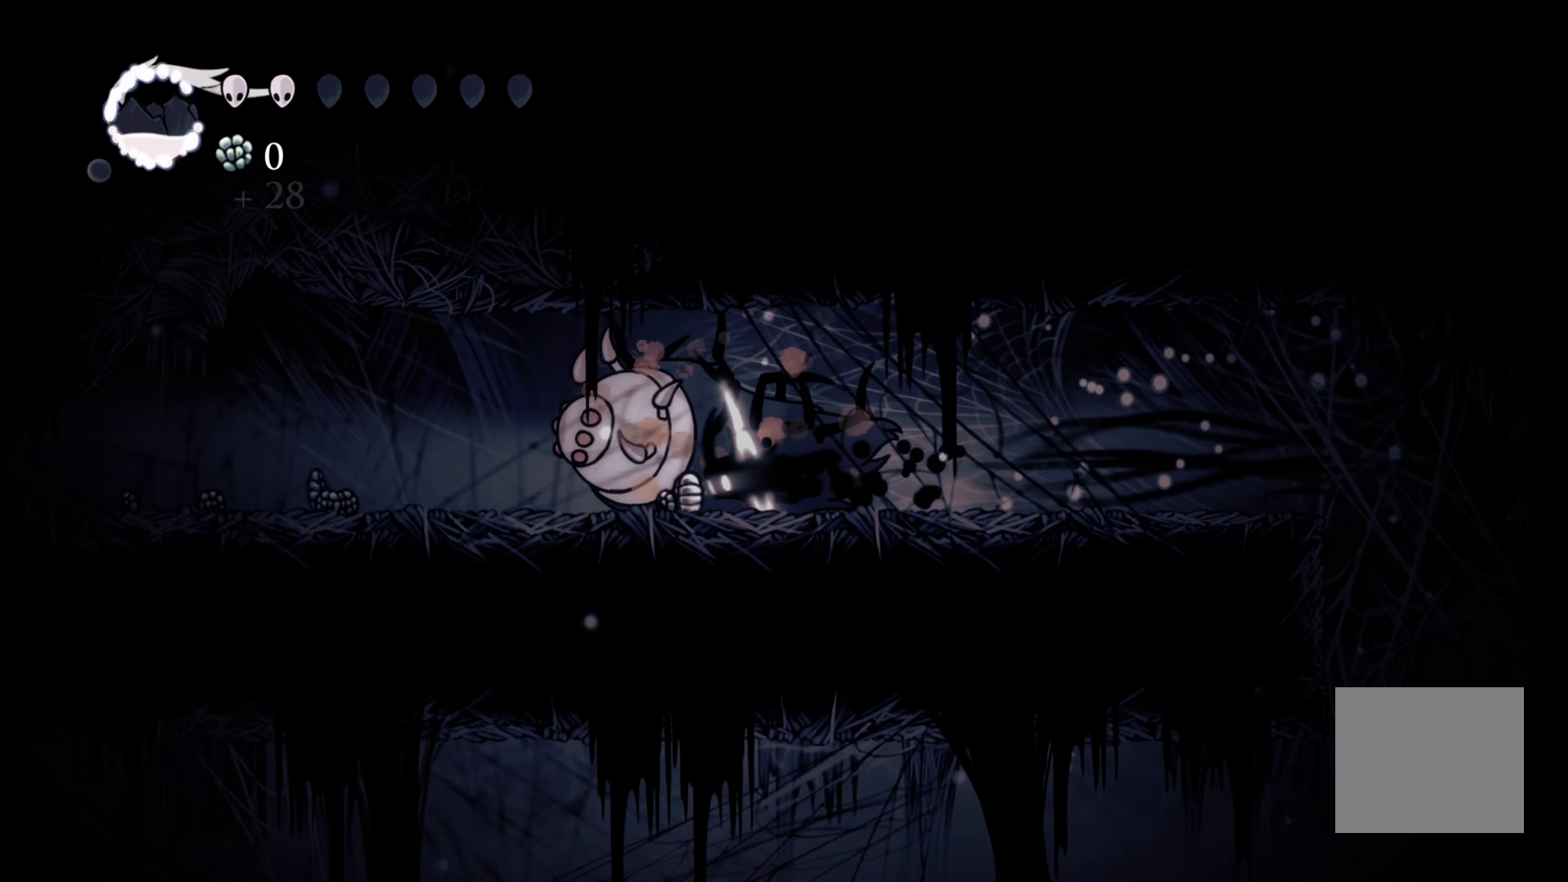
{"buttons": [], "left_stick": "left", "right_stick": "center", "events": [[283, "R2", "up"]]}
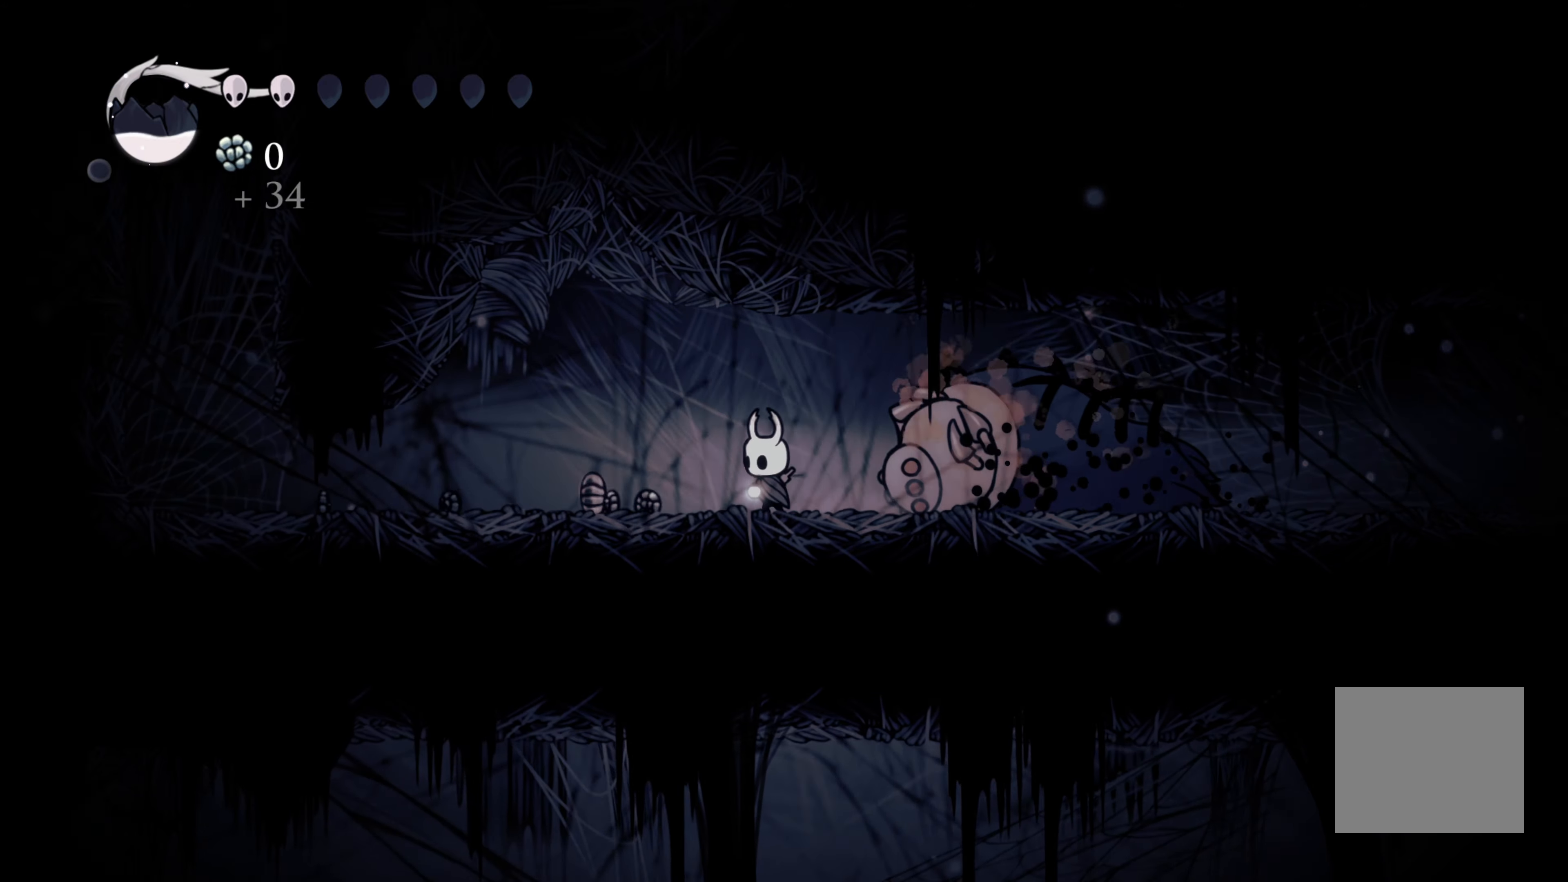
{"buttons": ["R2"], "left_stick": "left", "right_stick": "center", "events": [[333, "R2", "down"]]}
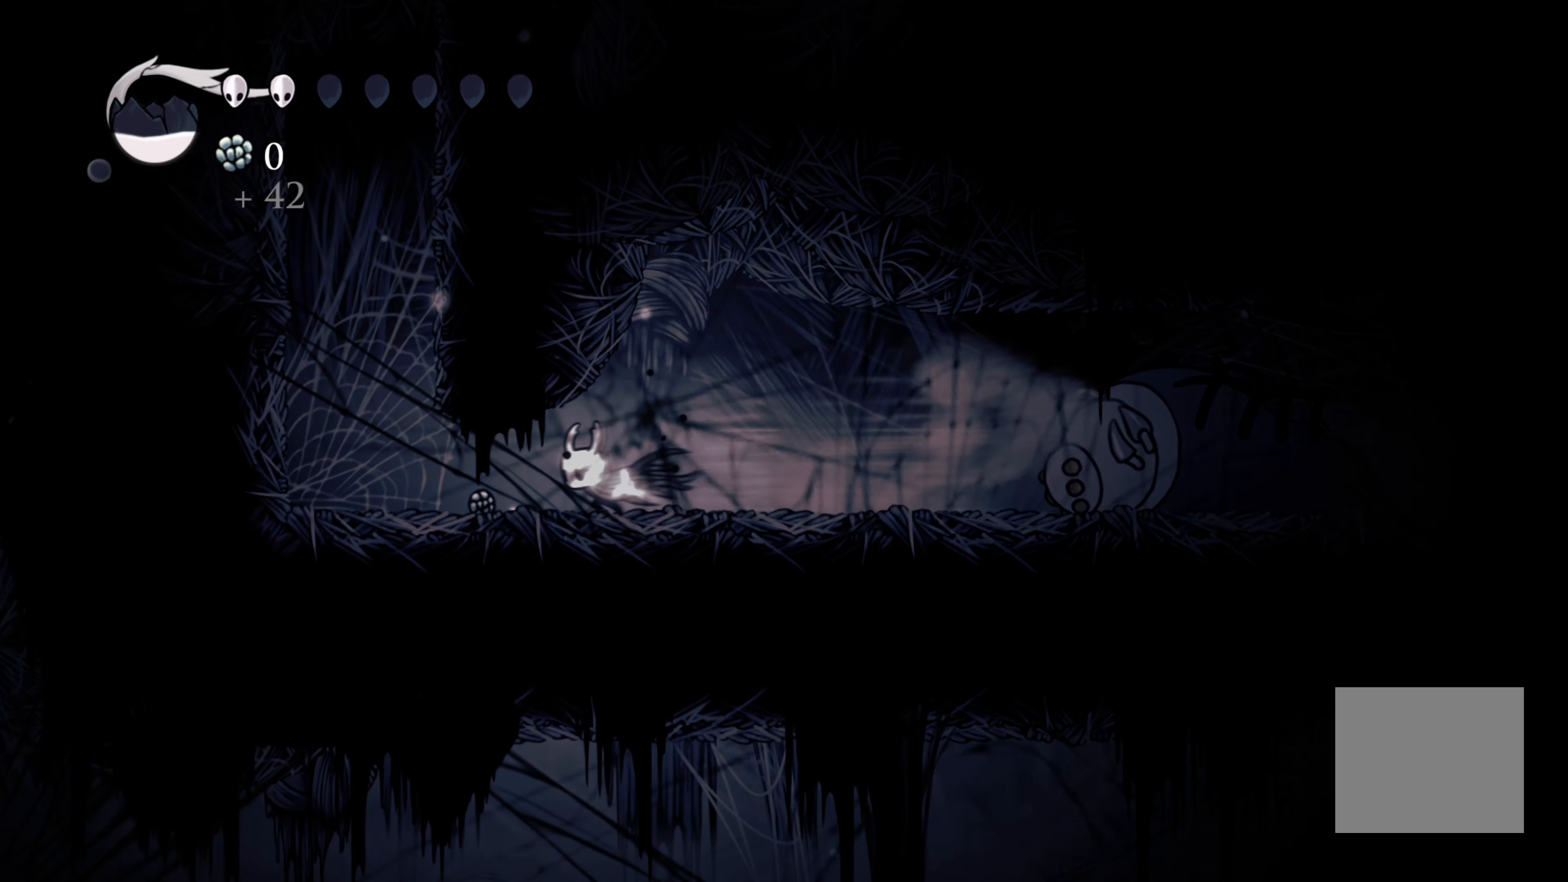
{"buttons": ["B"], "left_stick": "center", "right_stick": "center", "events": [[167, "R2", "up"], [250, "B", "down"], [317, "left_stick", "center"]]}
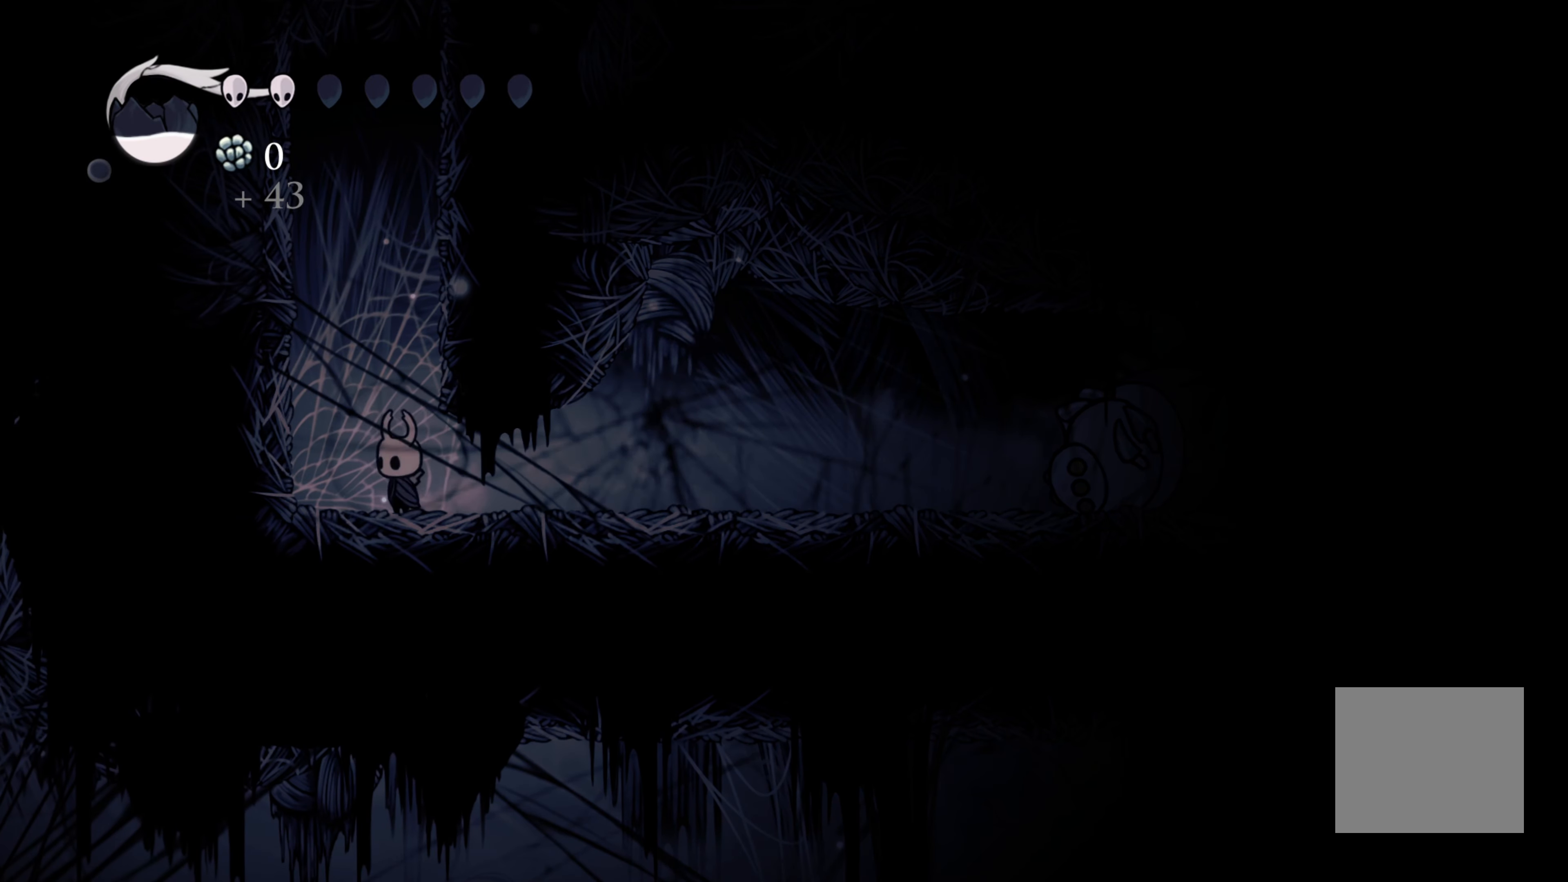
{"buttons": ["B"], "left_stick": "center", "right_stick": "center", "events": []}
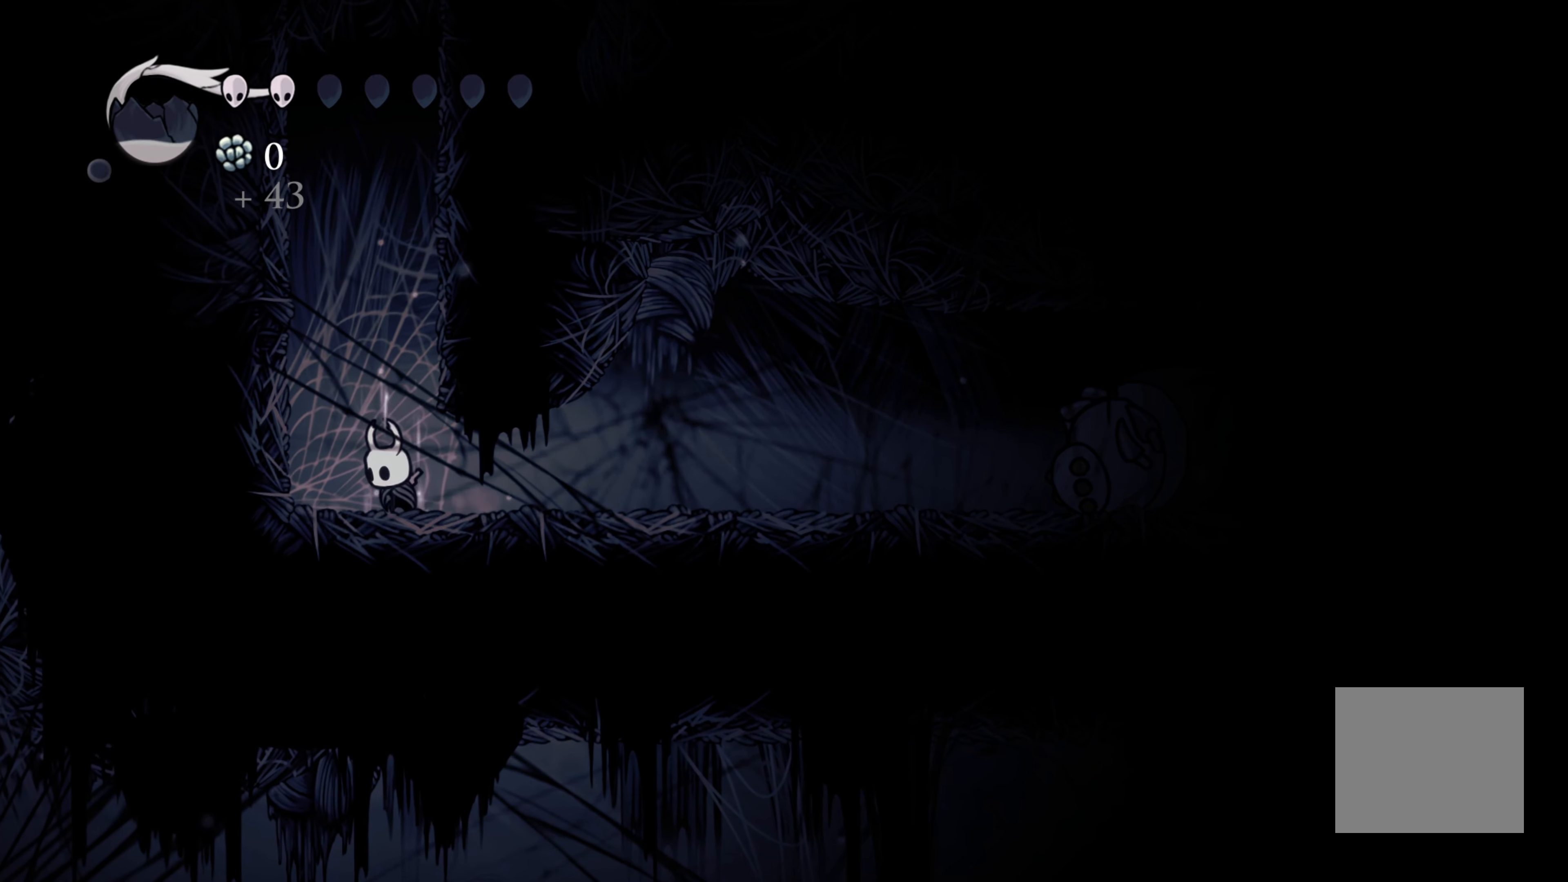
{"buttons": ["B"], "left_stick": "center", "right_stick": "center", "events": []}
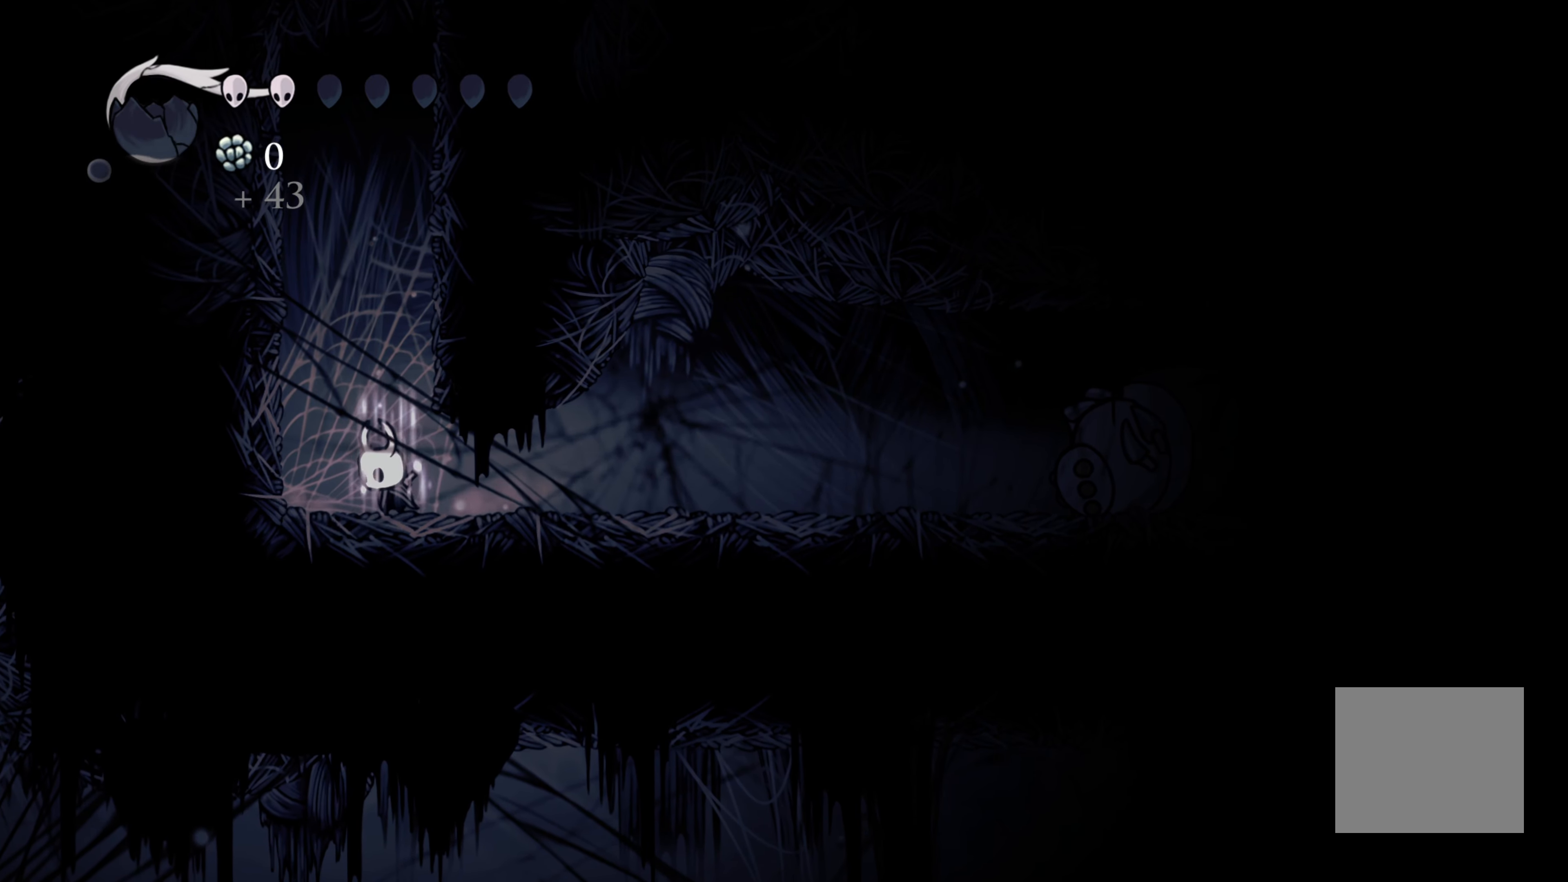
{"buttons": ["A"], "left_stick": "center", "right_stick": "center", "events": [[333, "B", "up"], [500, "A", "down"]]}
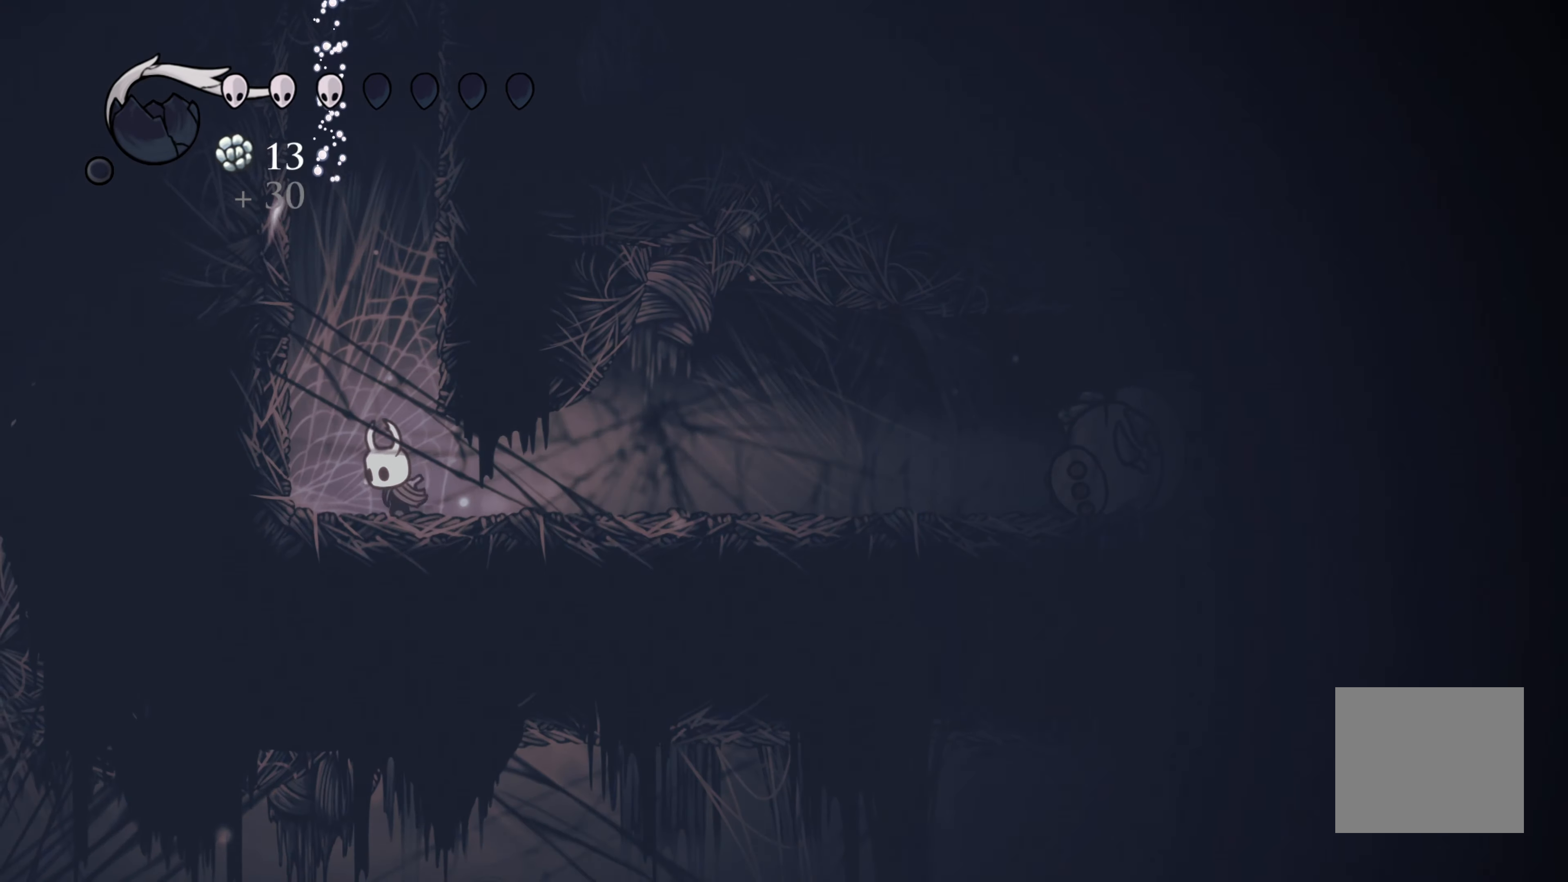
{"buttons": [], "left_stick": "left", "right_stick": "center", "events": [[167, "left_stick", "right"], [400, "A", "up"], [433, "left_stick", "left"]]}
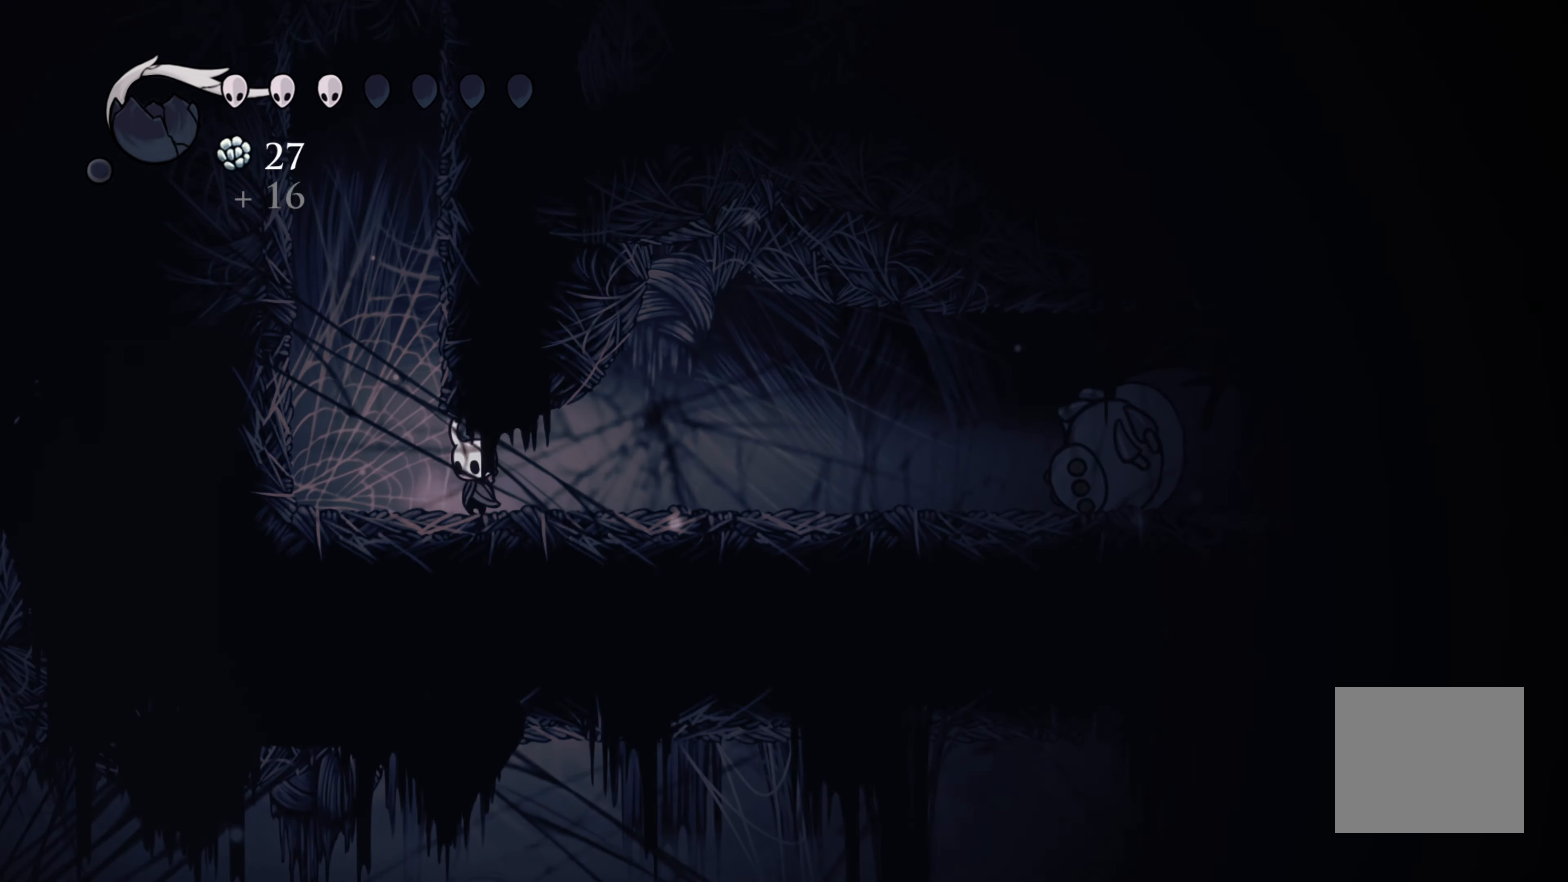
{"buttons": [], "left_stick": "right", "right_stick": "center", "events": [[150, "A", "down"], [250, "left_stick", "right"], [483, "A", "up"]]}
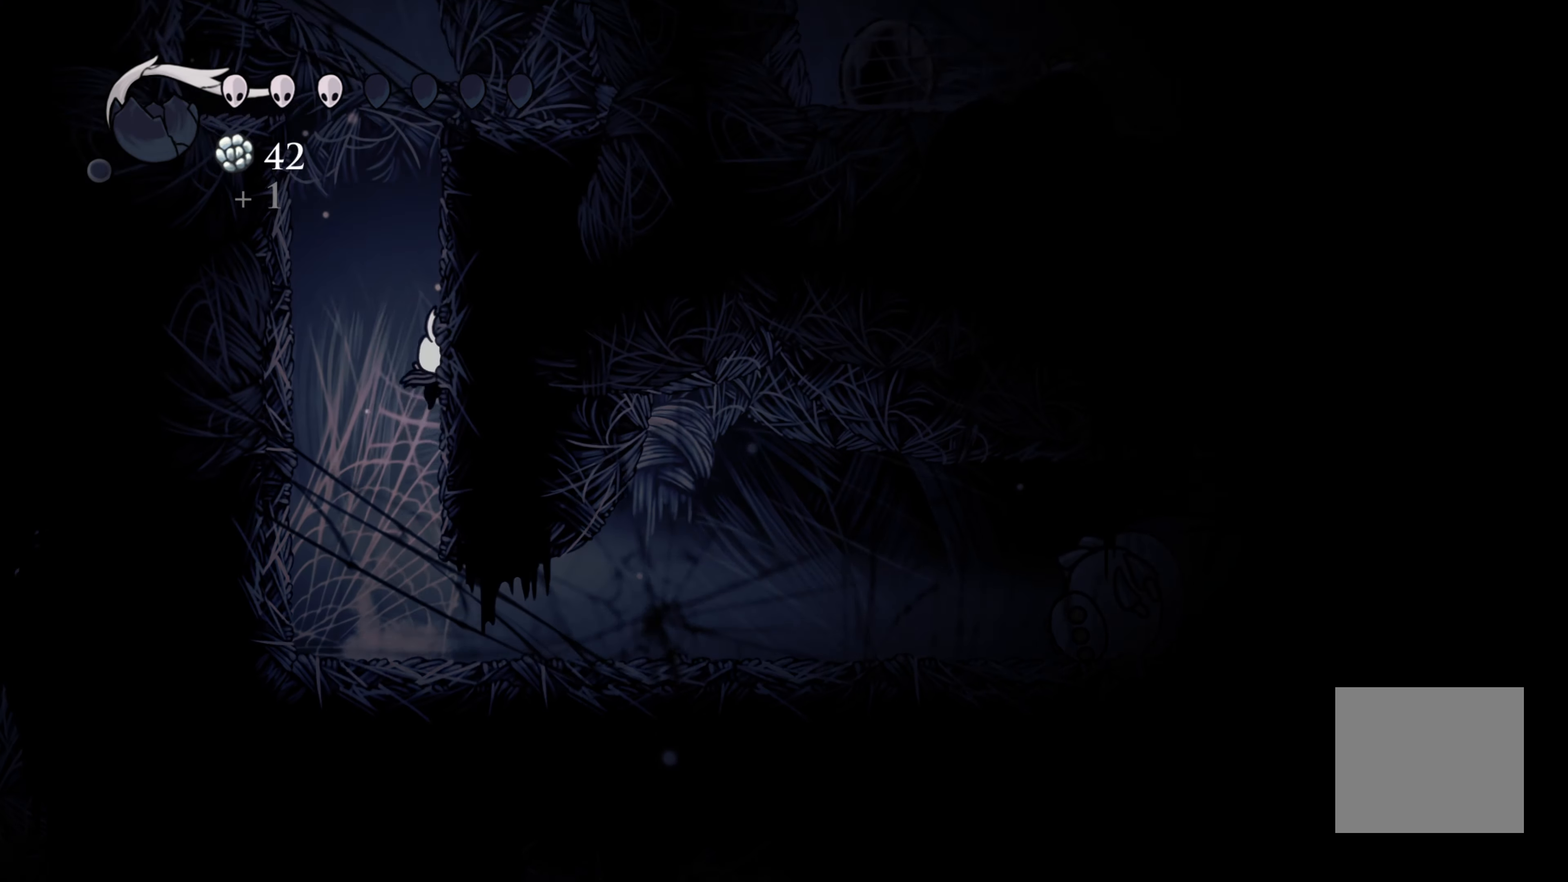
{"buttons": [], "left_stick": "right", "right_stick": "center", "events": [[50, "A", "down"], [383, "A", "up"]]}
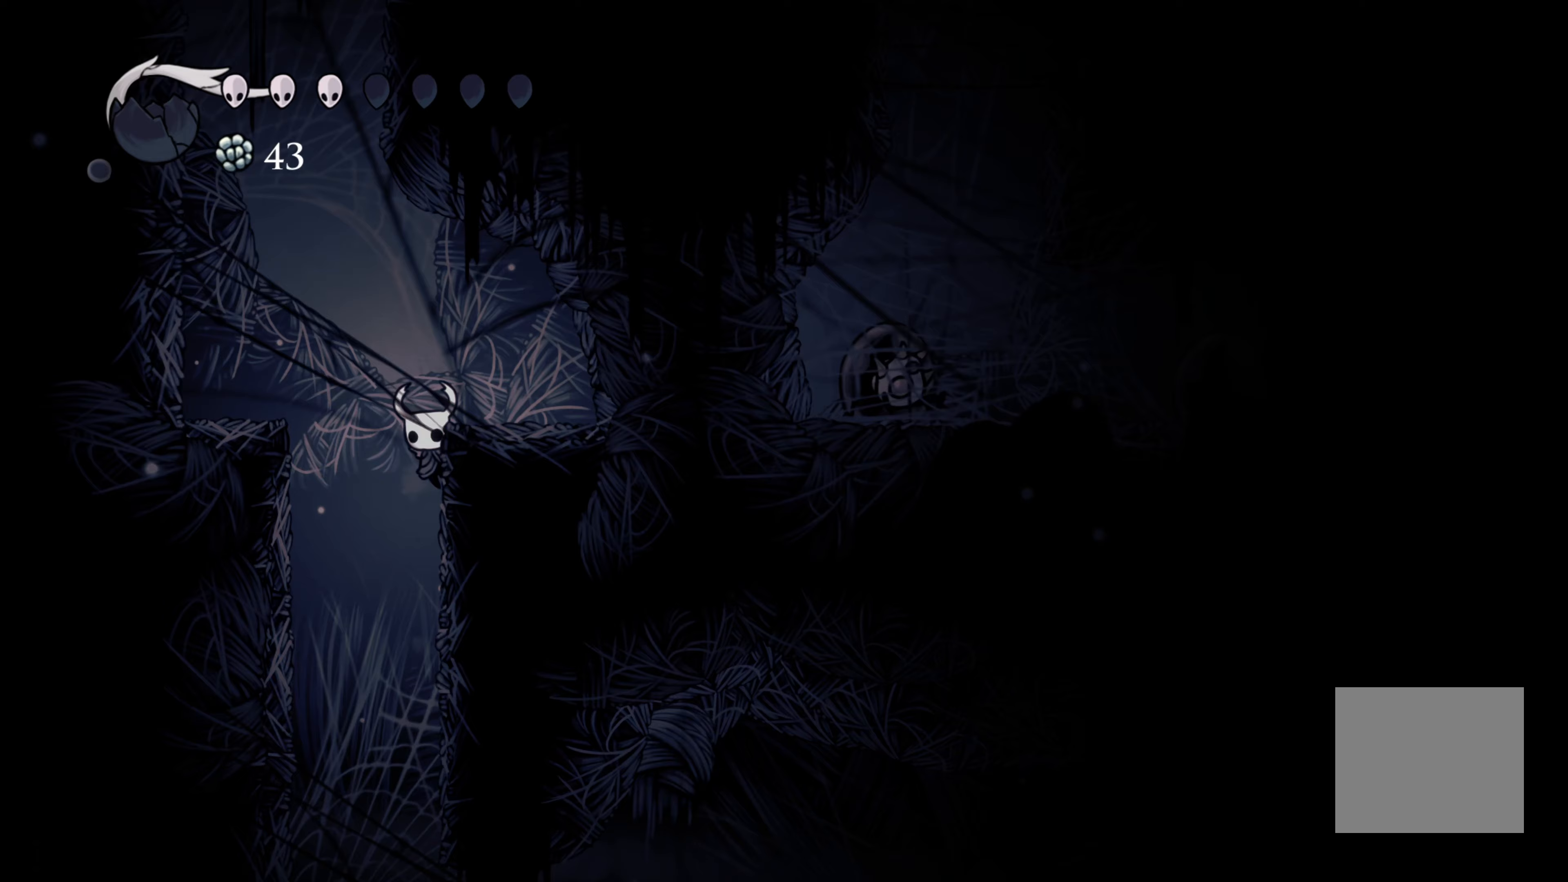
{"buttons": [], "left_stick": "right", "right_stick": "center", "events": [[200, "A", "down"], [467, "A", "up"]]}
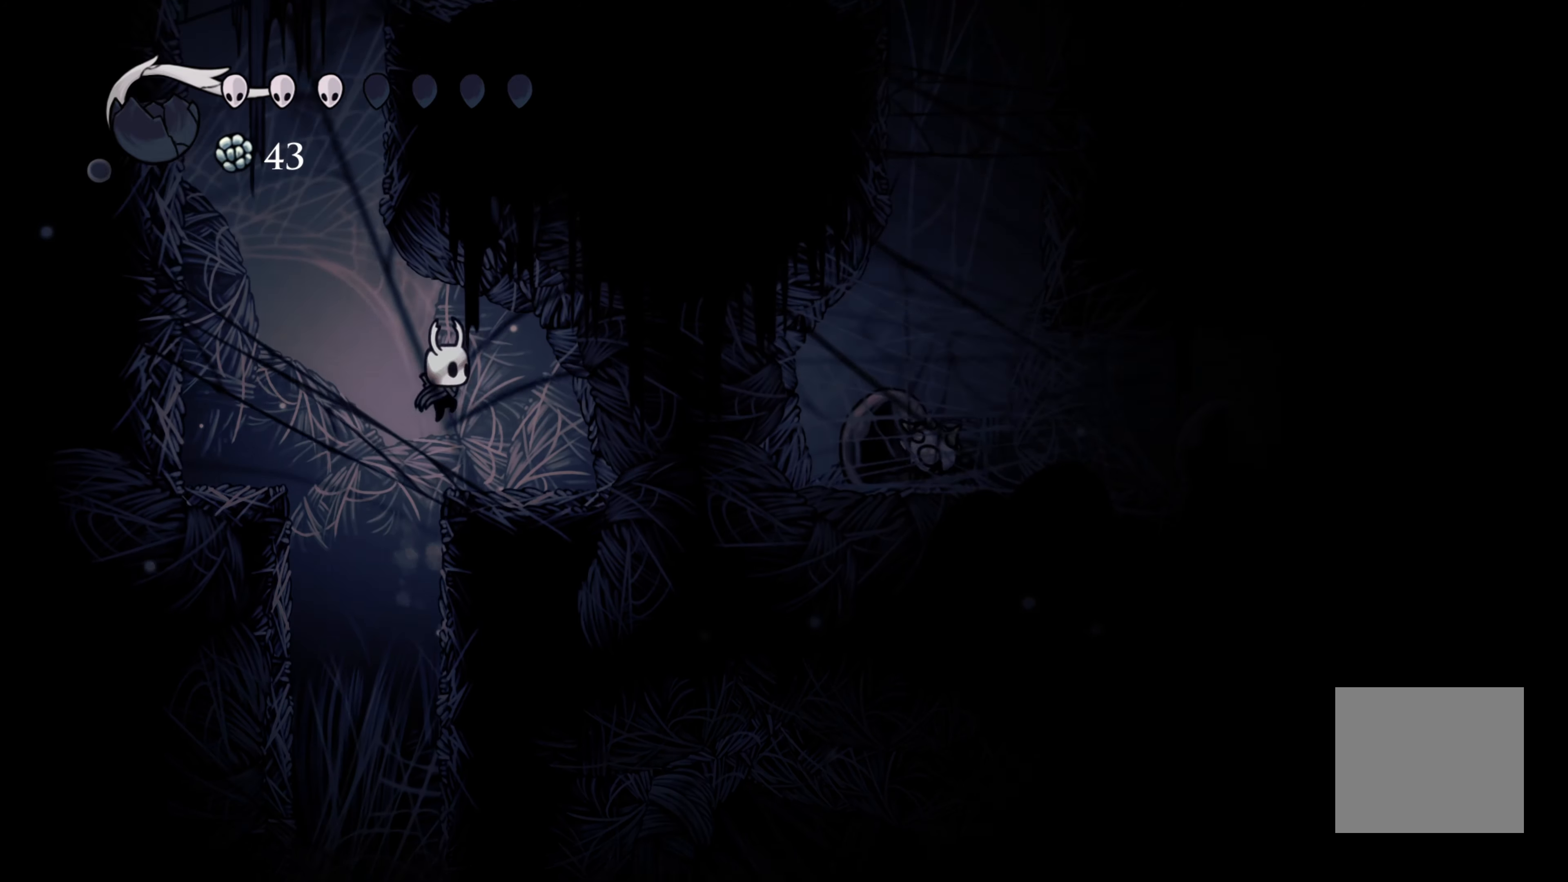
{"buttons": [], "left_stick": "up-left", "right_stick": "center", "events": [[117, "X", "down"], [300, "left_stick", "center"], [317, "X", "up"], [417, "left_stick", "up-left"]]}
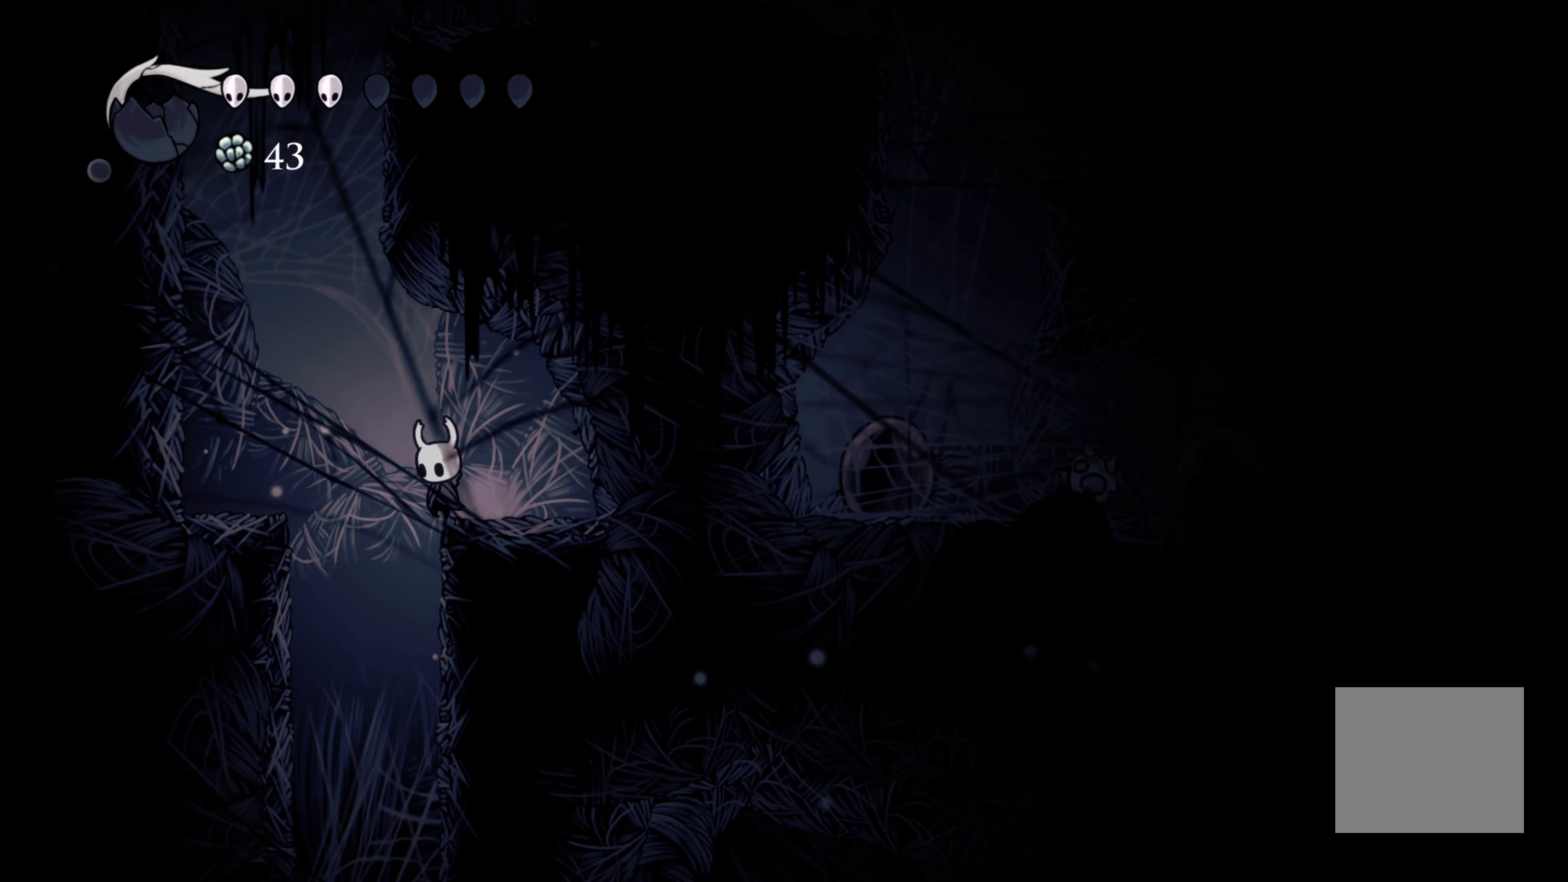
{"buttons": ["A"], "left_stick": "up-left", "right_stick": "center", "events": [[33, "A", "down"]]}
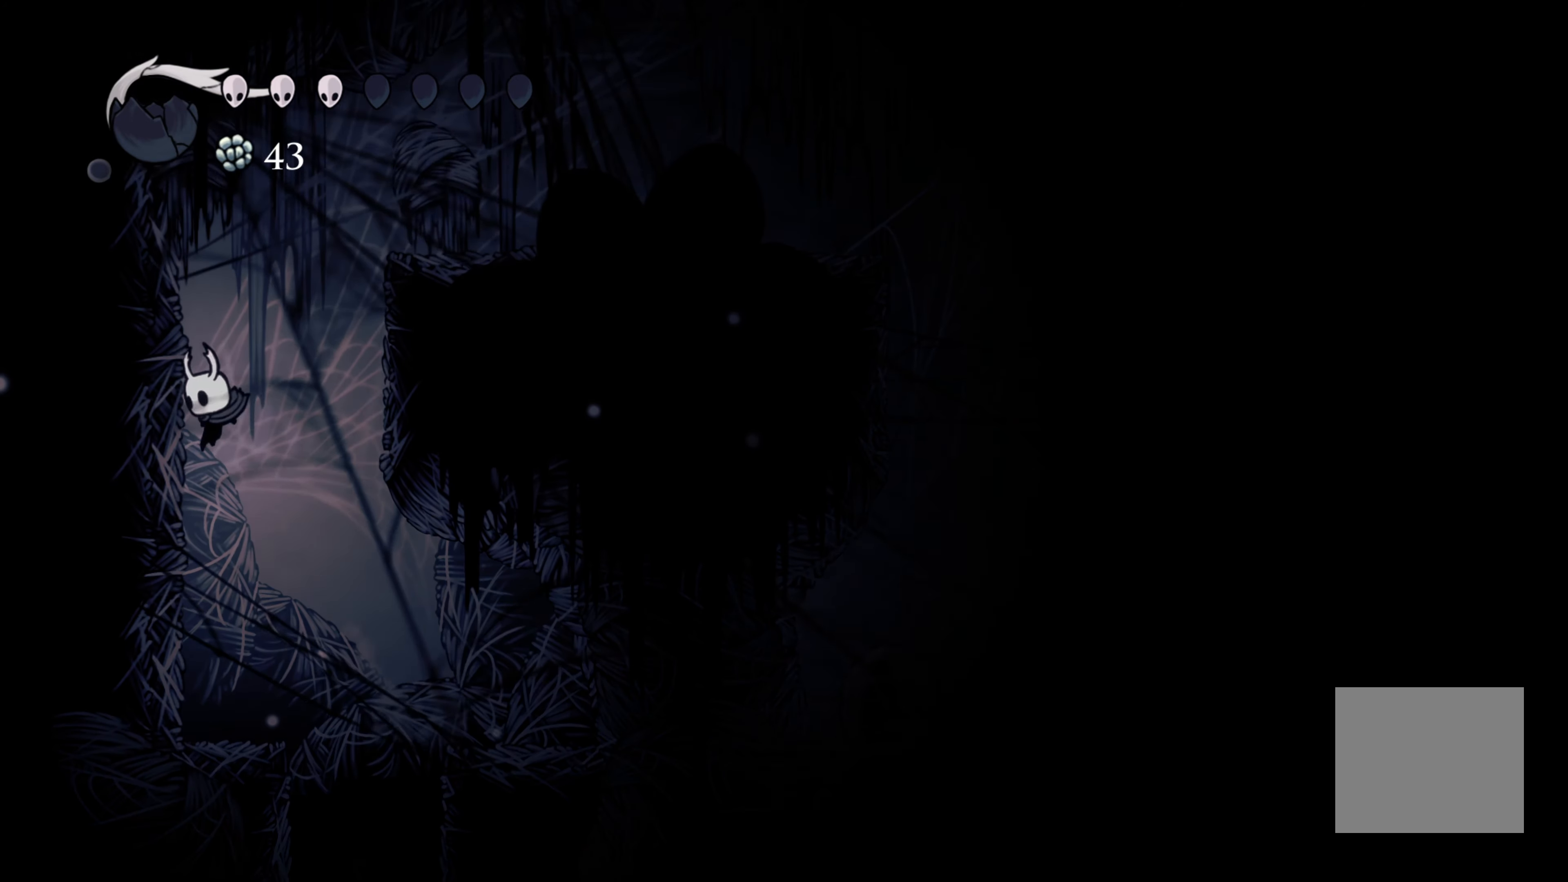
{"buttons": ["A"], "left_stick": "right", "right_stick": "center", "events": [[100, "A", "up"], [150, "A", "down"], [300, "left_stick", "right"]]}
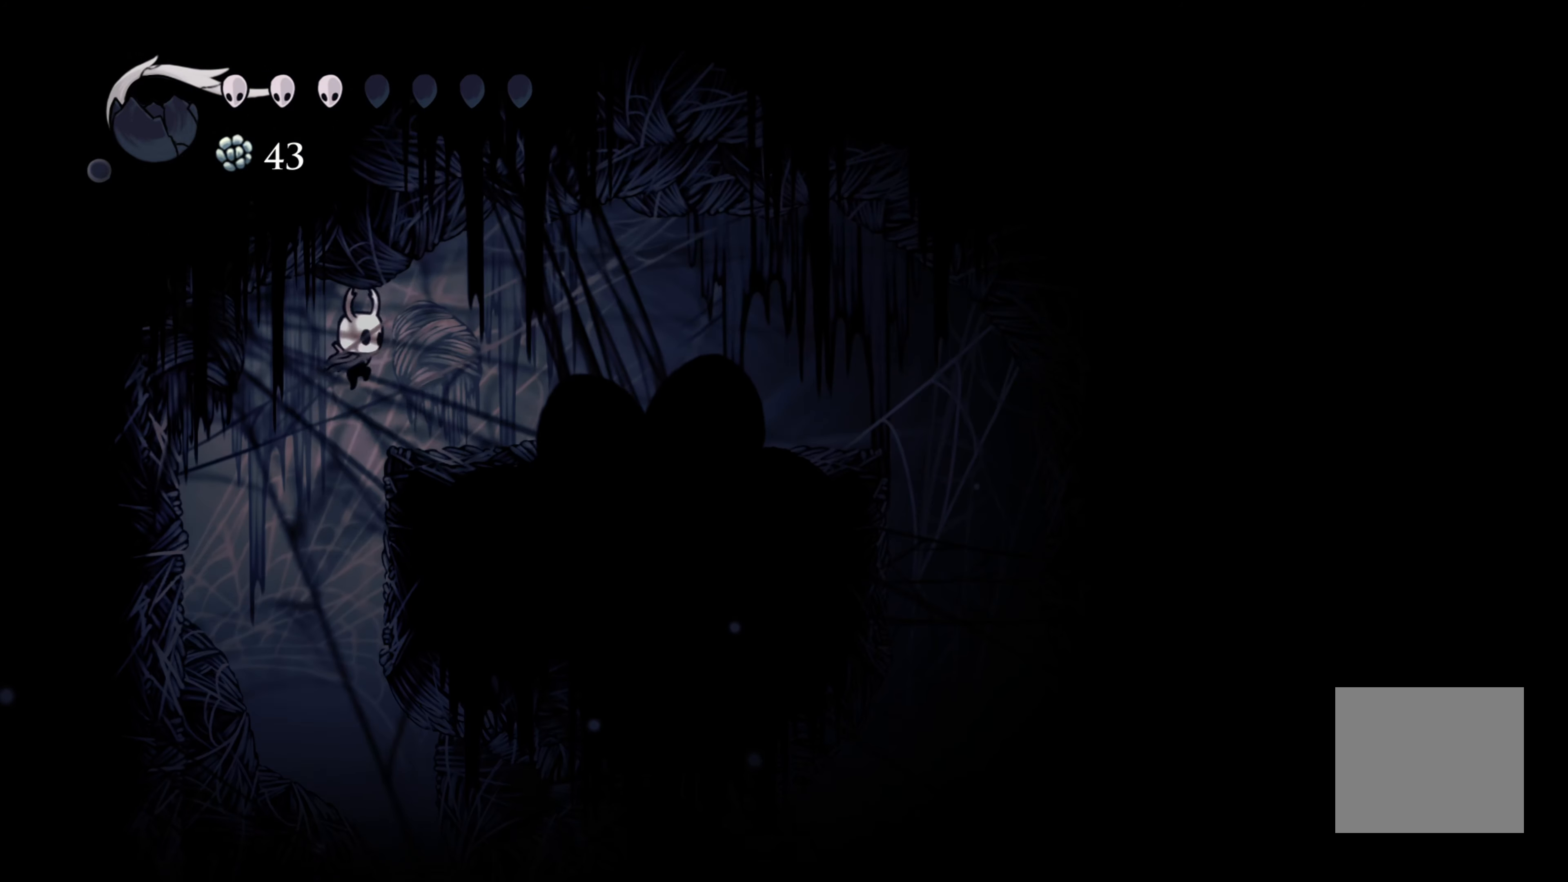
{"buttons": [], "left_stick": "right", "right_stick": "center", "events": [[33, "R2", "down"], [83, "A", "up"], [400, "R2", "up"]]}
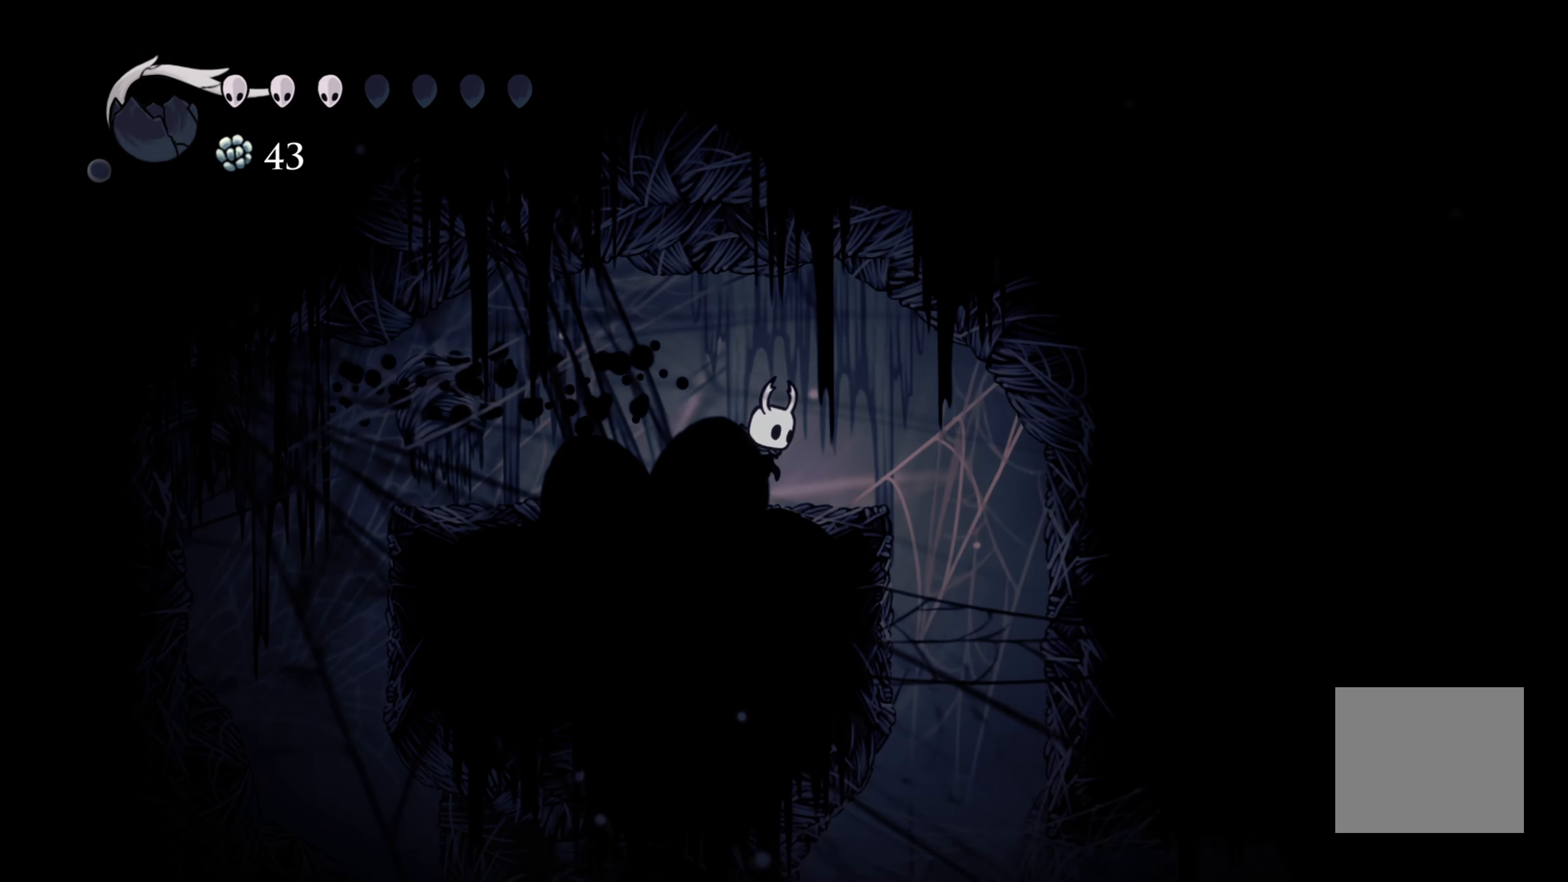
{"buttons": [], "left_stick": "center", "right_stick": "center", "events": [[417, "left_stick", "center"]]}
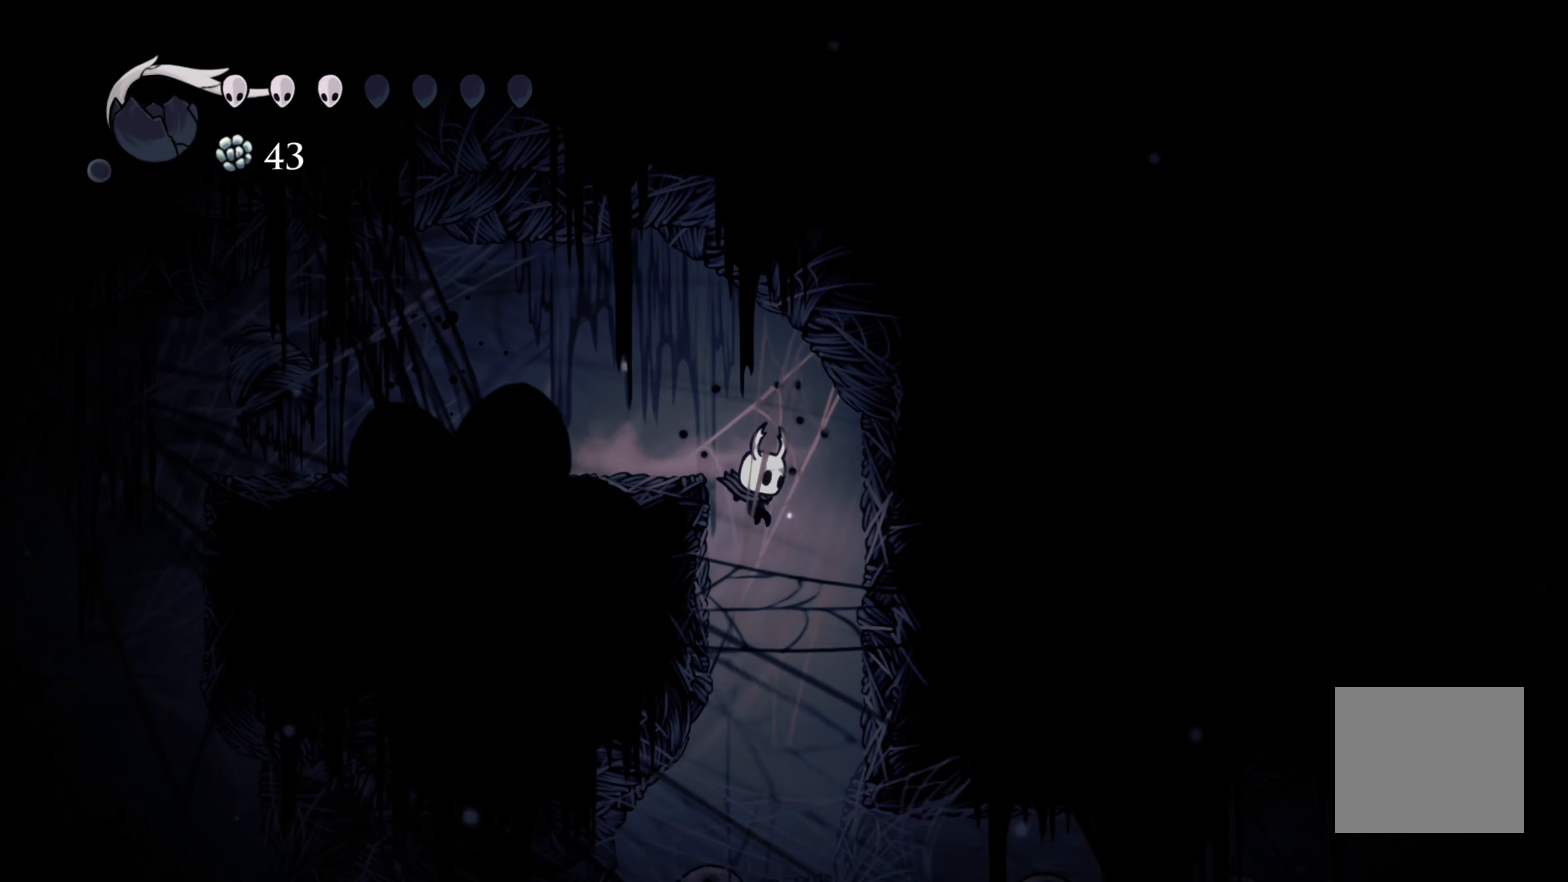
{"buttons": ["X"], "left_stick": "center", "right_stick": "center", "events": [[367, "X", "down"]]}
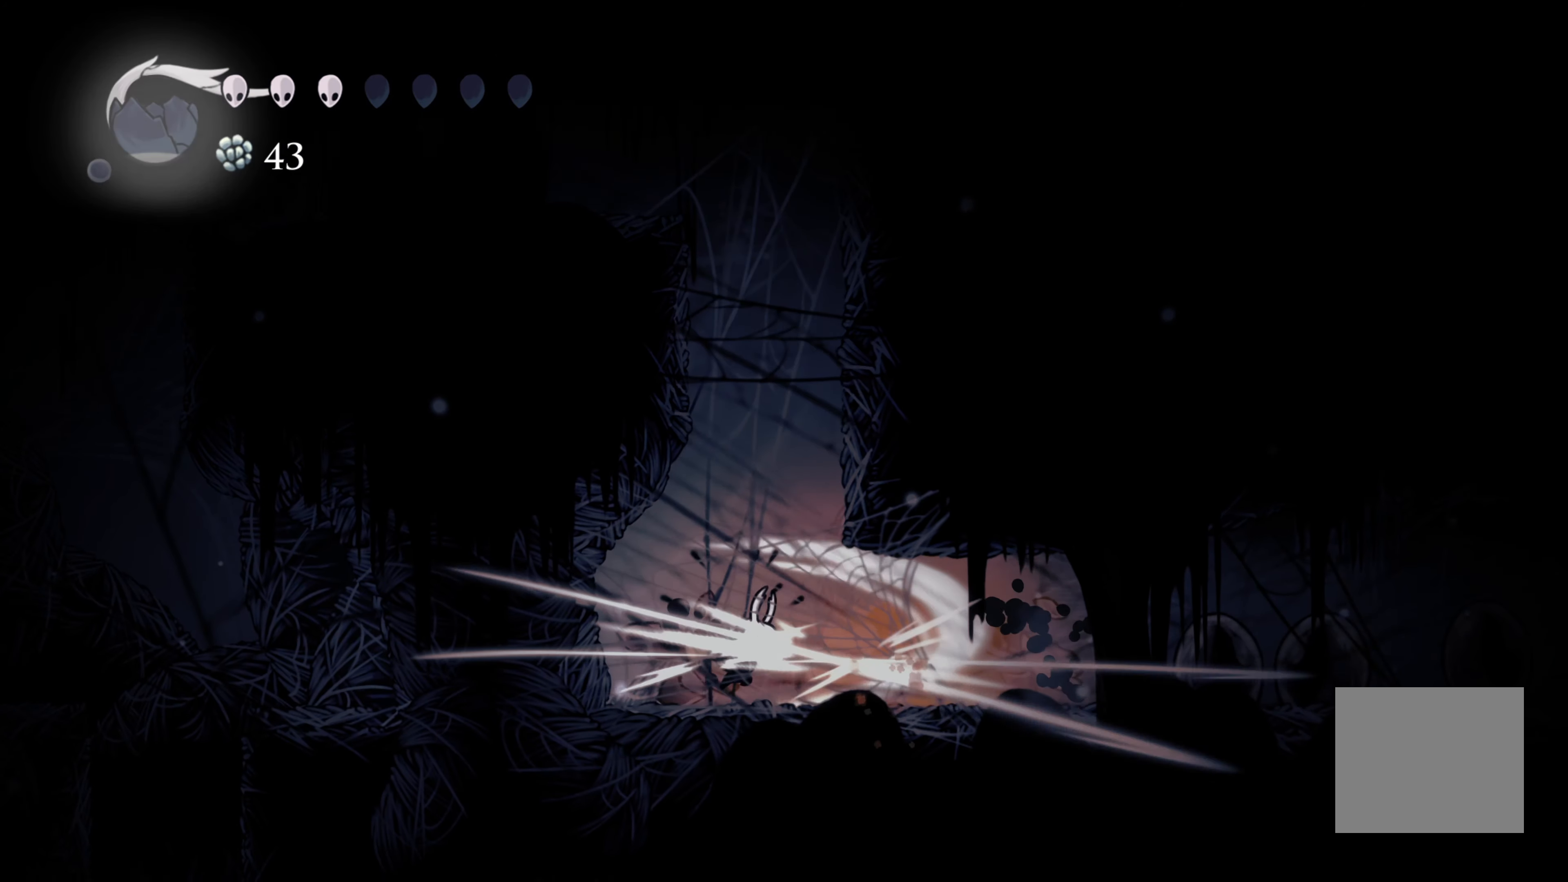
{"buttons": [], "left_stick": "center", "right_stick": "center", "events": [[50, "X", "up"]]}
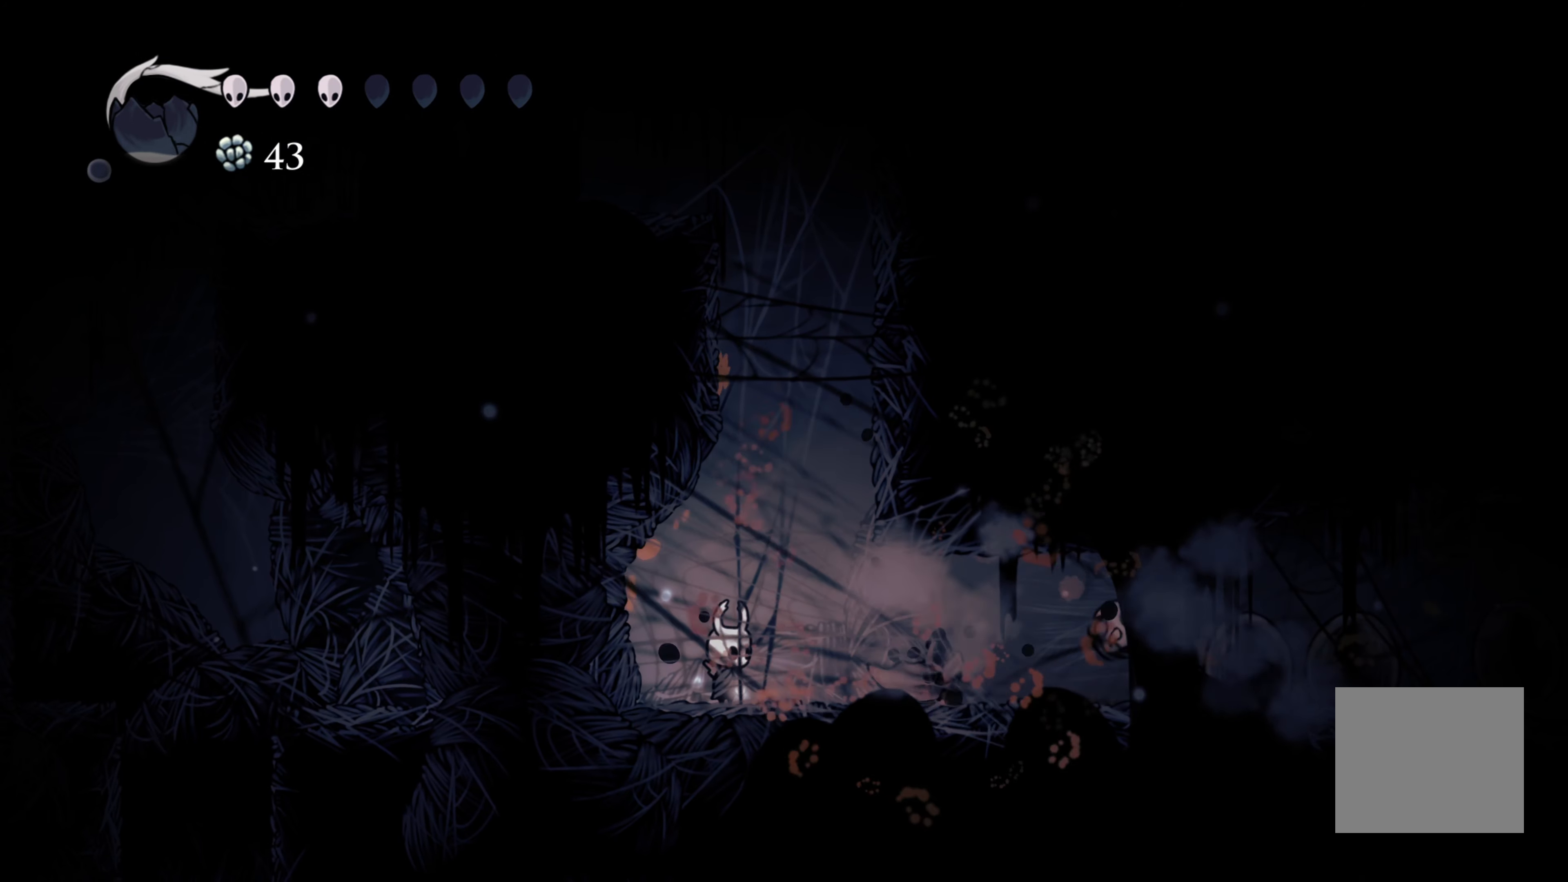
{"buttons": [], "left_stick": "right", "right_stick": "center", "events": [[50, "left_stick", "right"]]}
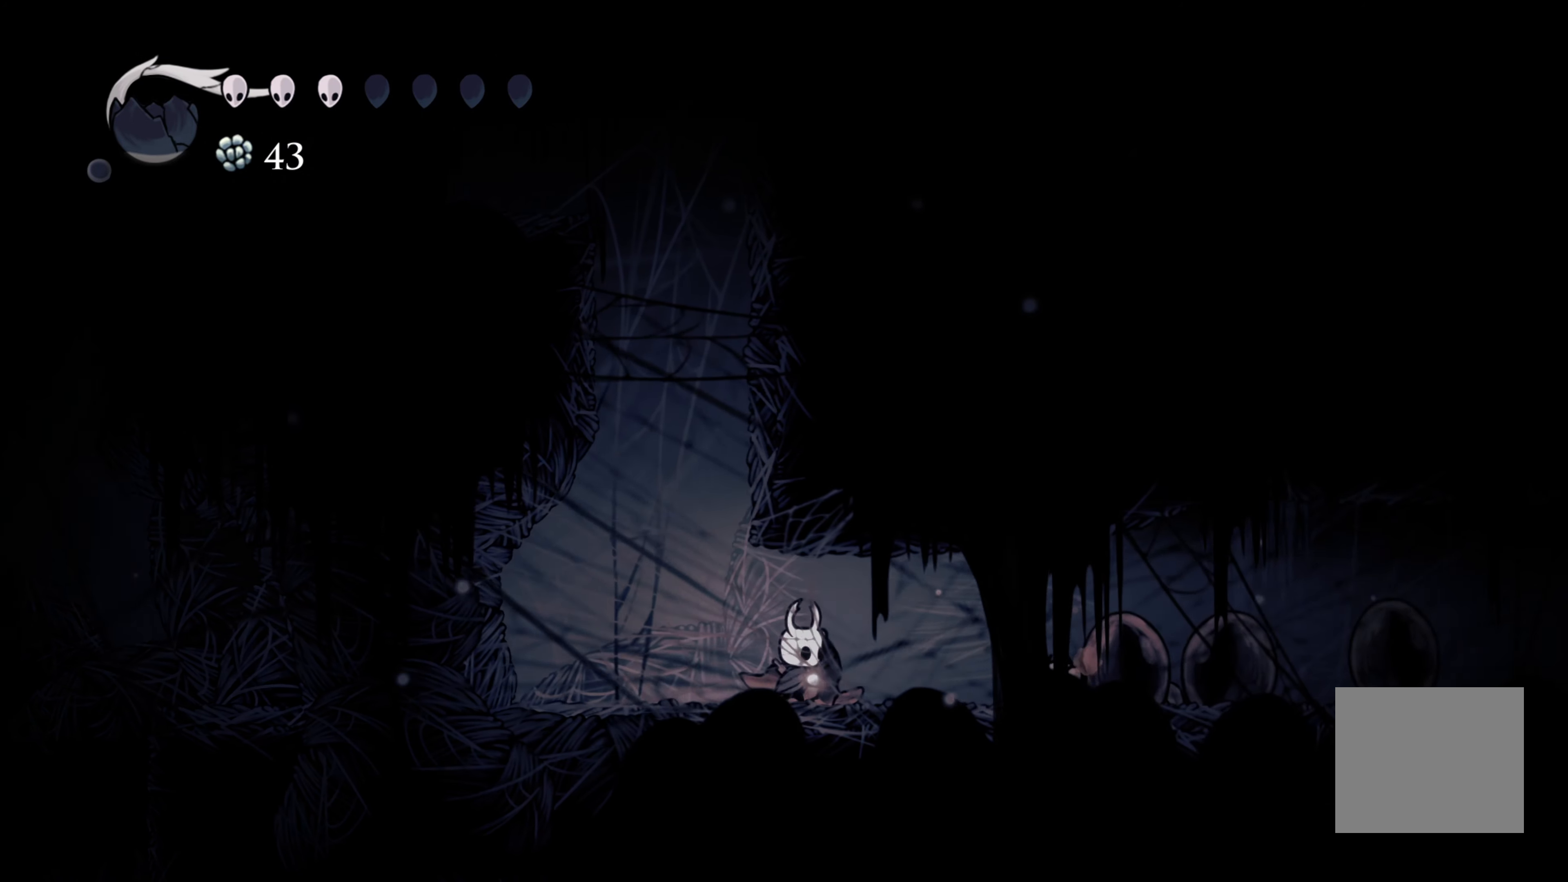
{"buttons": [], "left_stick": "right", "right_stick": "center", "events": []}
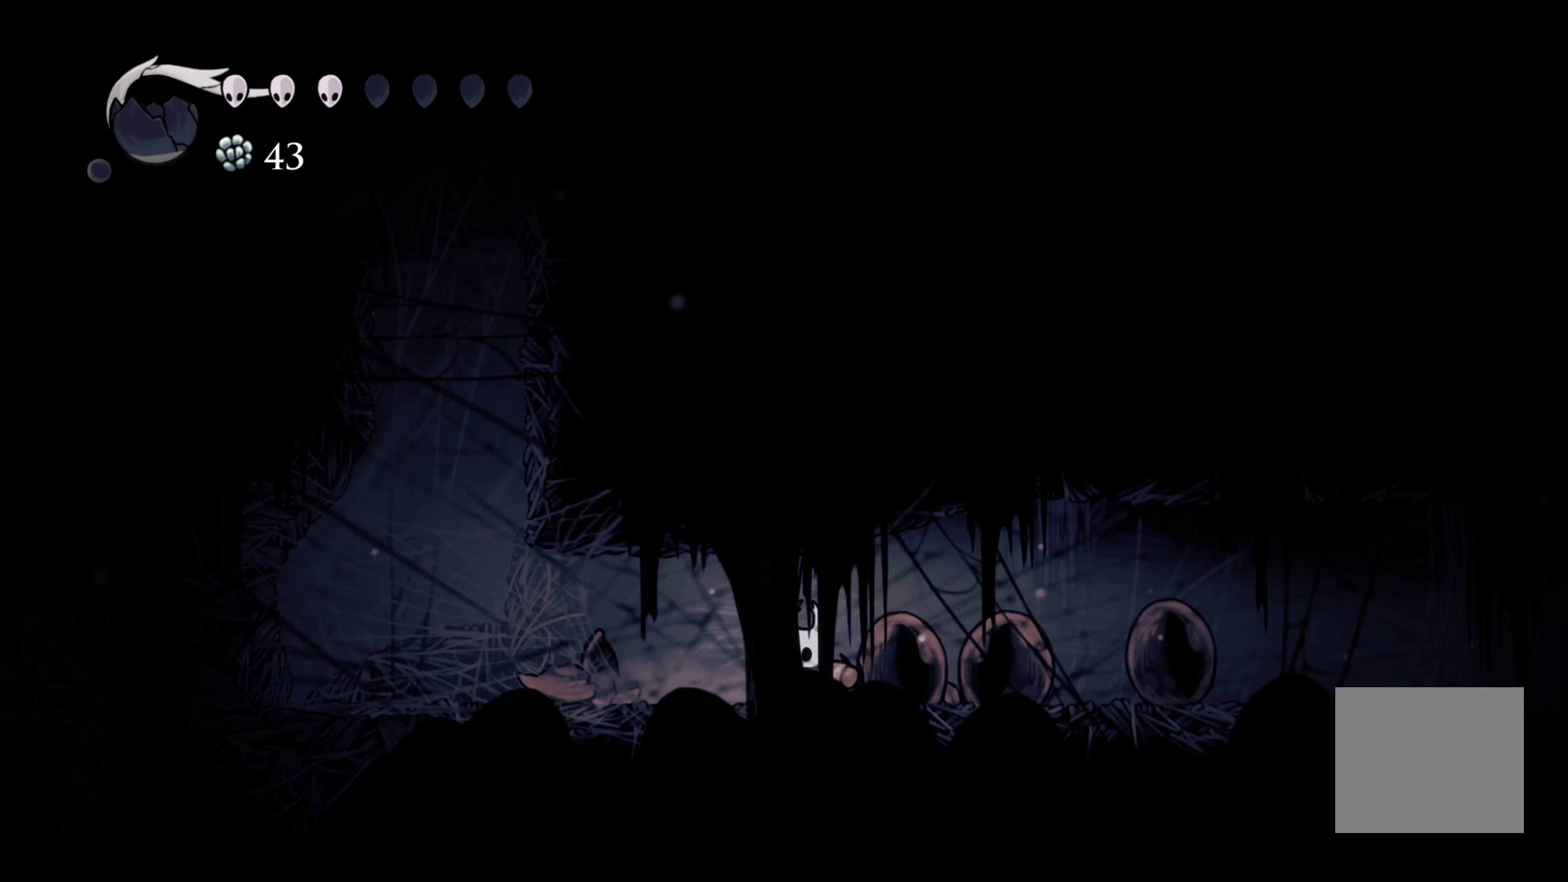
{"buttons": [], "left_stick": "right", "right_stick": "center", "events": []}
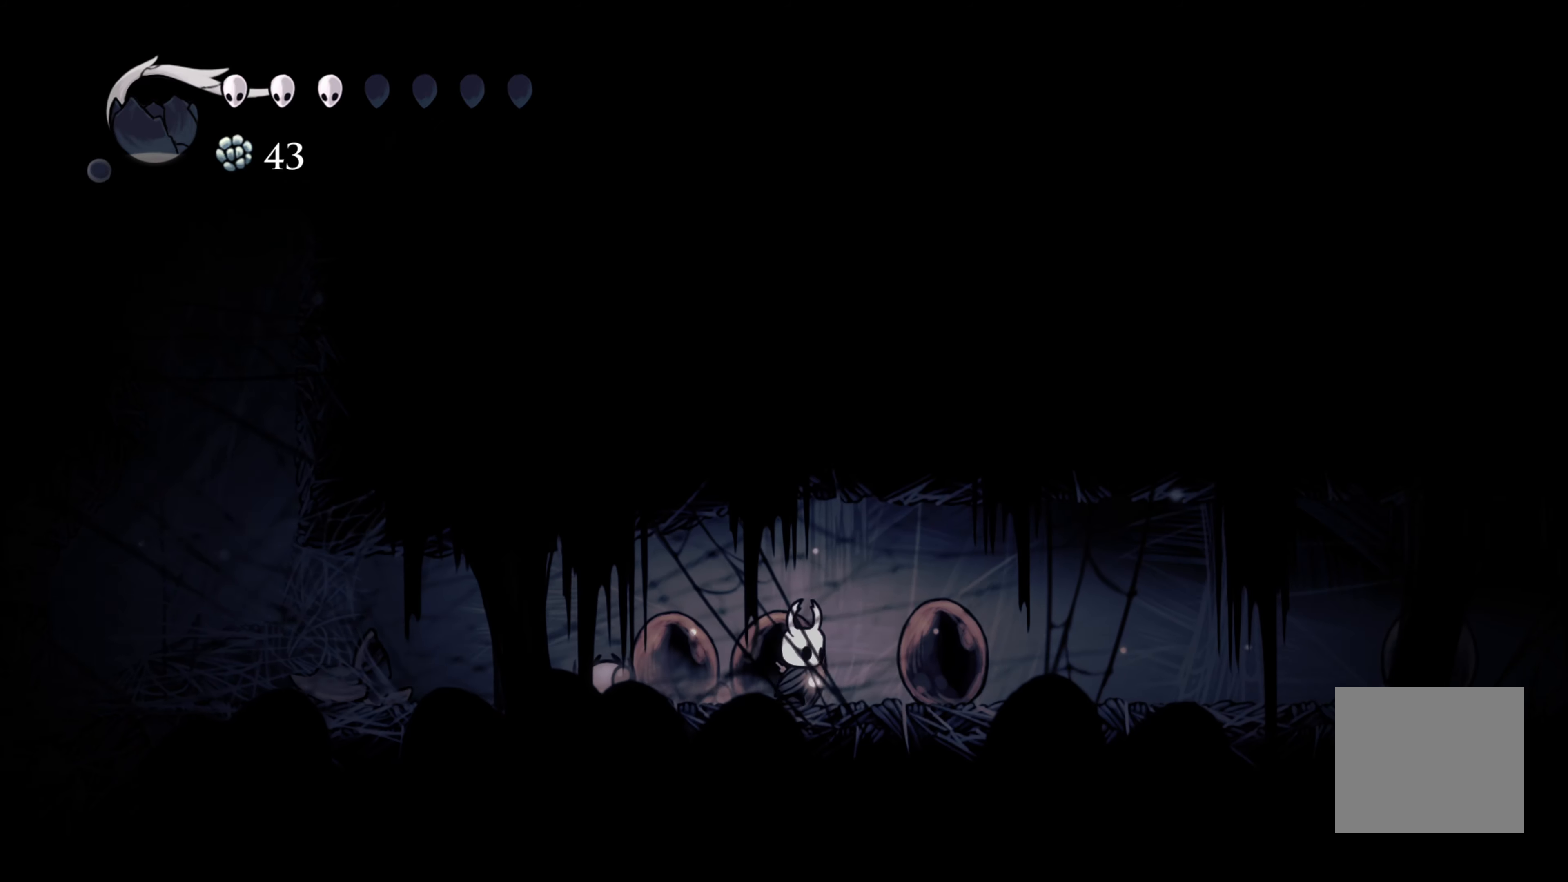
{"buttons": [], "left_stick": "right", "right_stick": "center", "events": []}